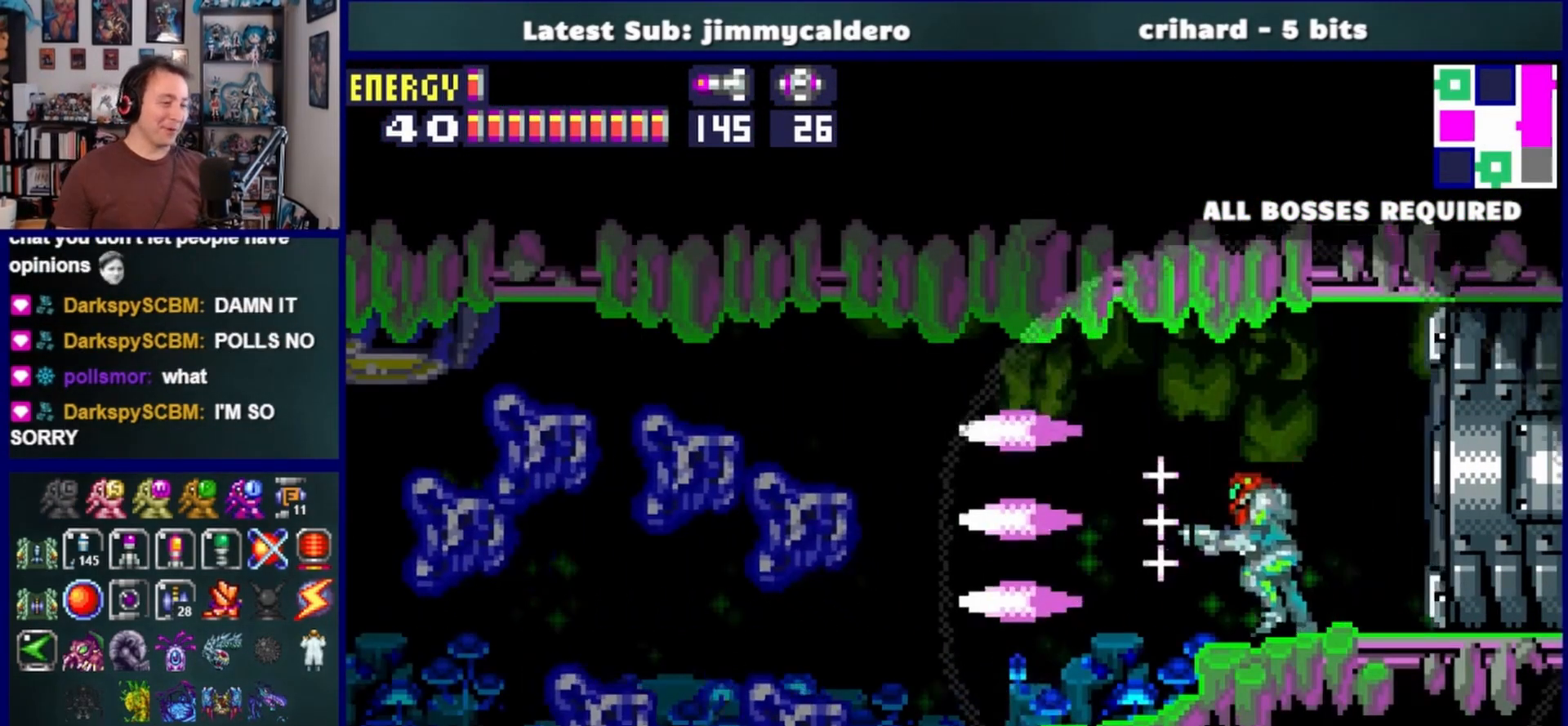
Gameplay with a controller (PlayStation layout); each line is a JSON object with the inputs held at the frame after it. "events" lists button and stick changes between this image and that frame as [ms after this image, input, new state], when the widget could be followed in between. Not read: L2 R2.
{"buttons": ["DPAD_LEFT"], "left_stick": "center", "right_stick": "center", "events": [[67, "SQUARE", "down"], [133, "SQUARE", "up"], [250, "SQUARE", "down"], [317, "SQUARE", "up"], [417, "SQUARE", "down"], [483, "SQUARE", "up"]]}
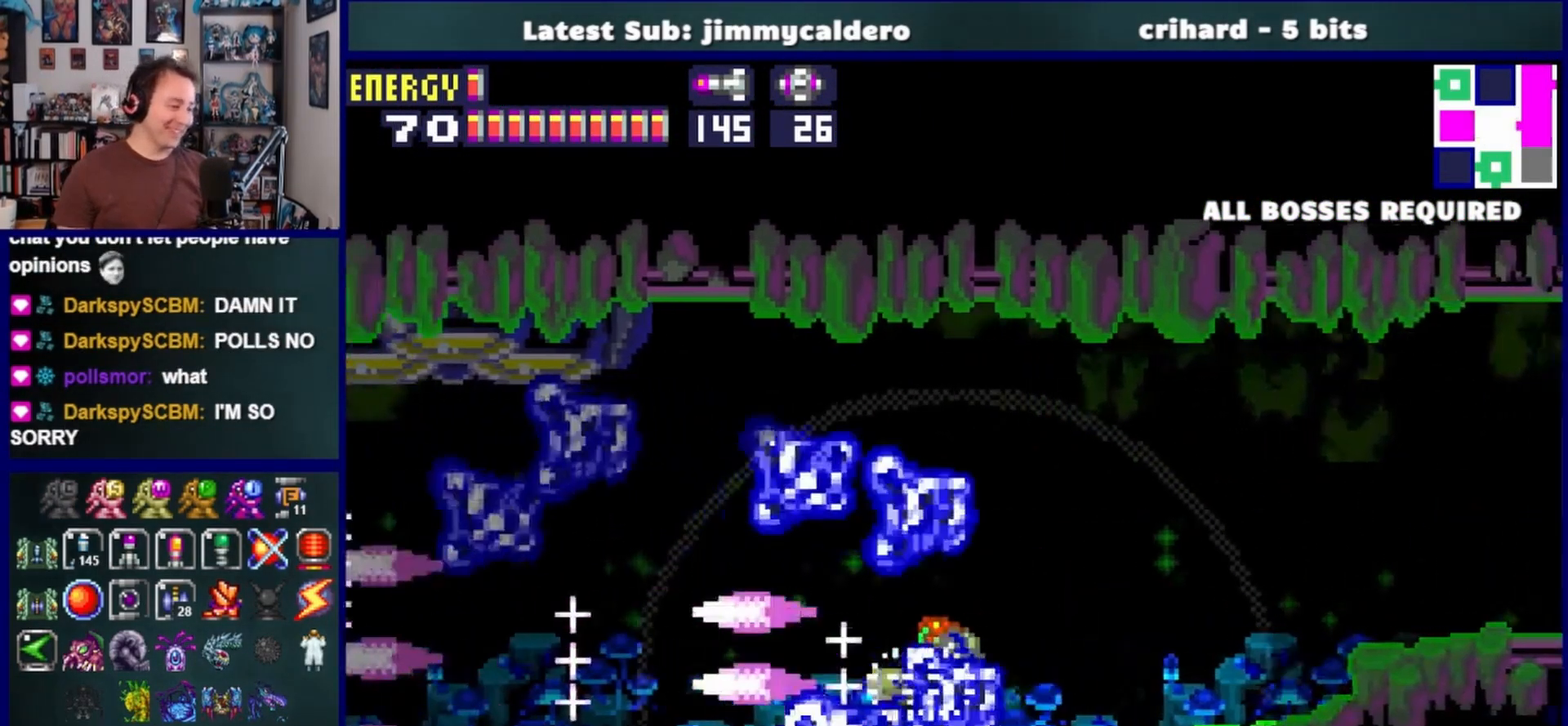
{"buttons": ["DPAD_LEFT"], "left_stick": "center", "right_stick": "center", "events": [[100, "SQUARE", "down"], [150, "SQUARE", "up"], [250, "SQUARE", "down"], [333, "SQUARE", "up"]]}
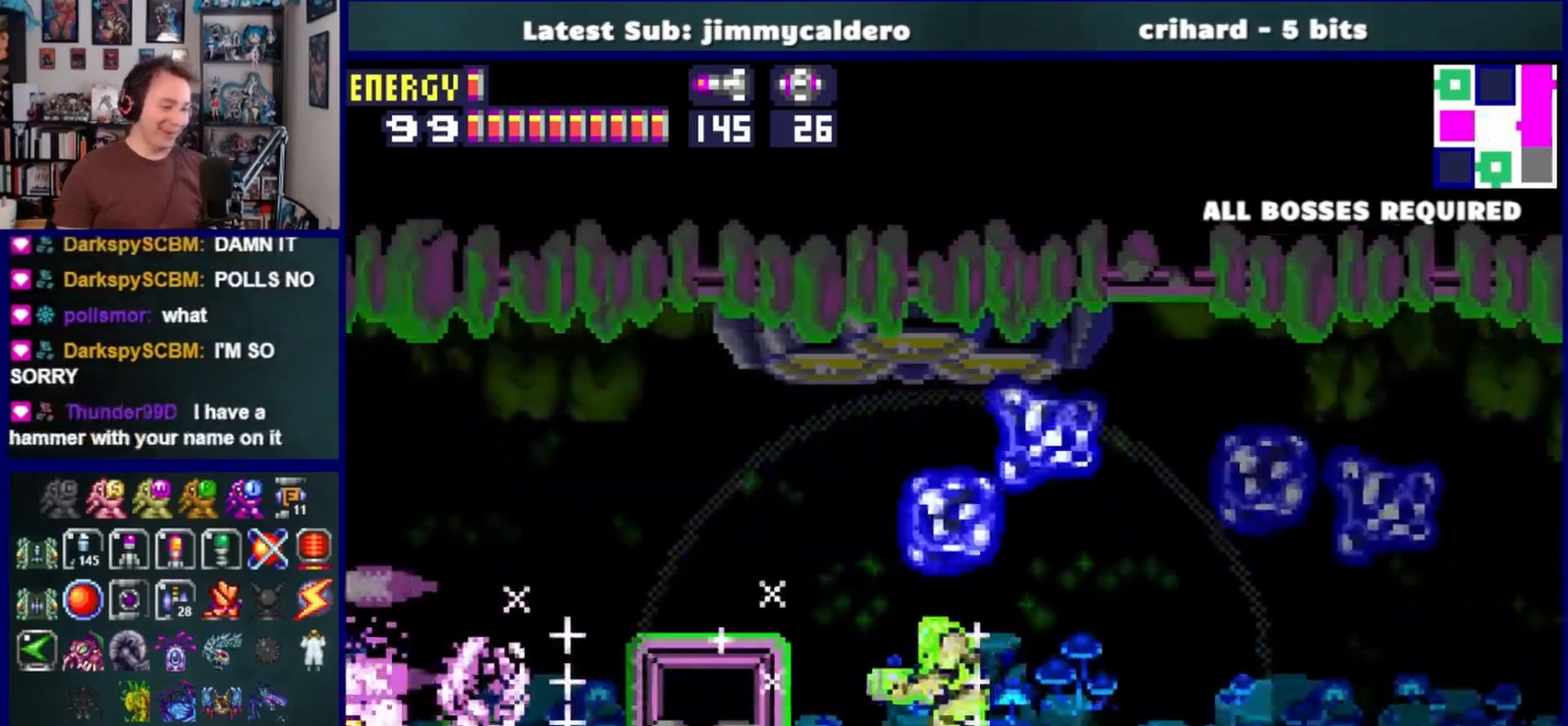
{"buttons": ["DPAD_LEFT"], "left_stick": "center", "right_stick": "center", "events": [[67, "CROSS", "down"], [183, "CROSS", "up"]]}
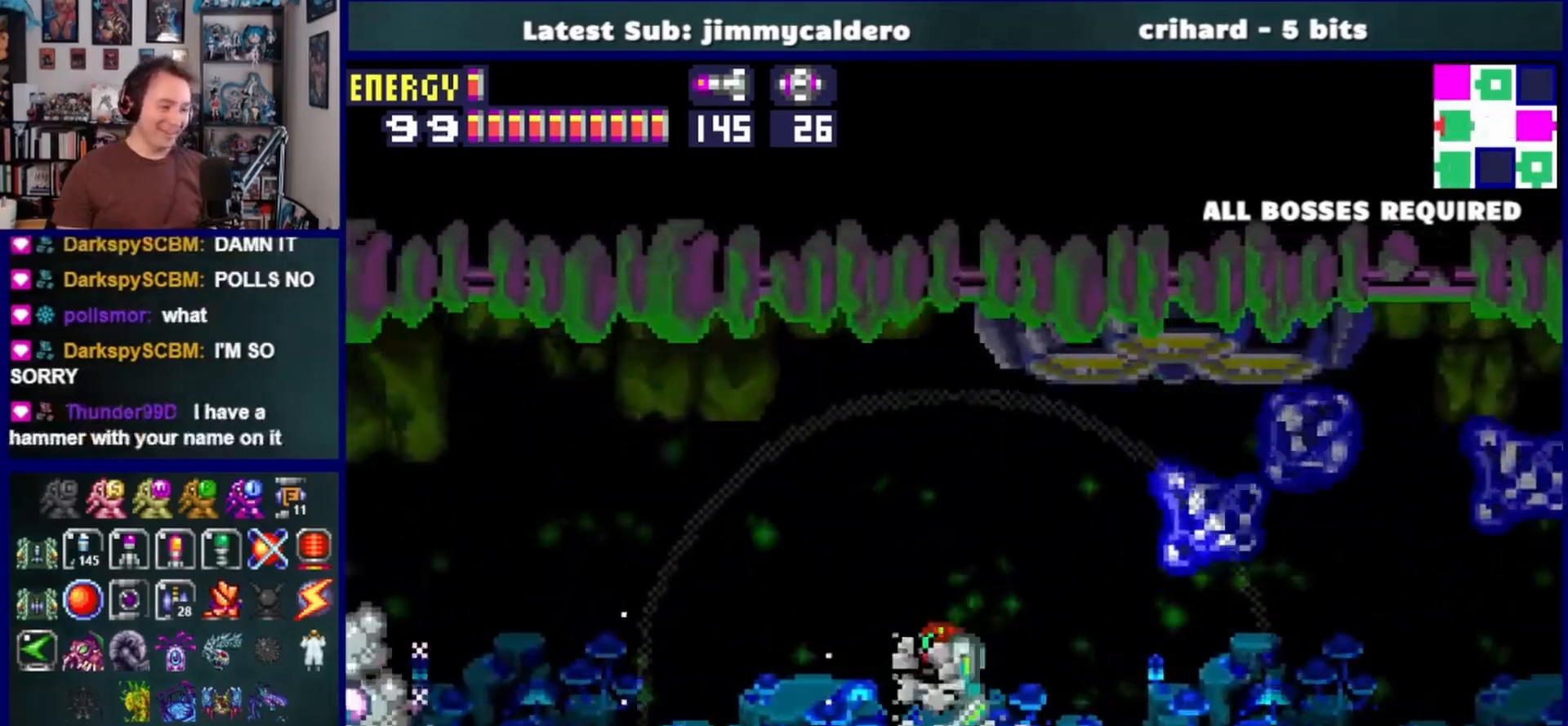
{"buttons": ["DPAD_LEFT"], "left_stick": "center", "right_stick": "center", "events": []}
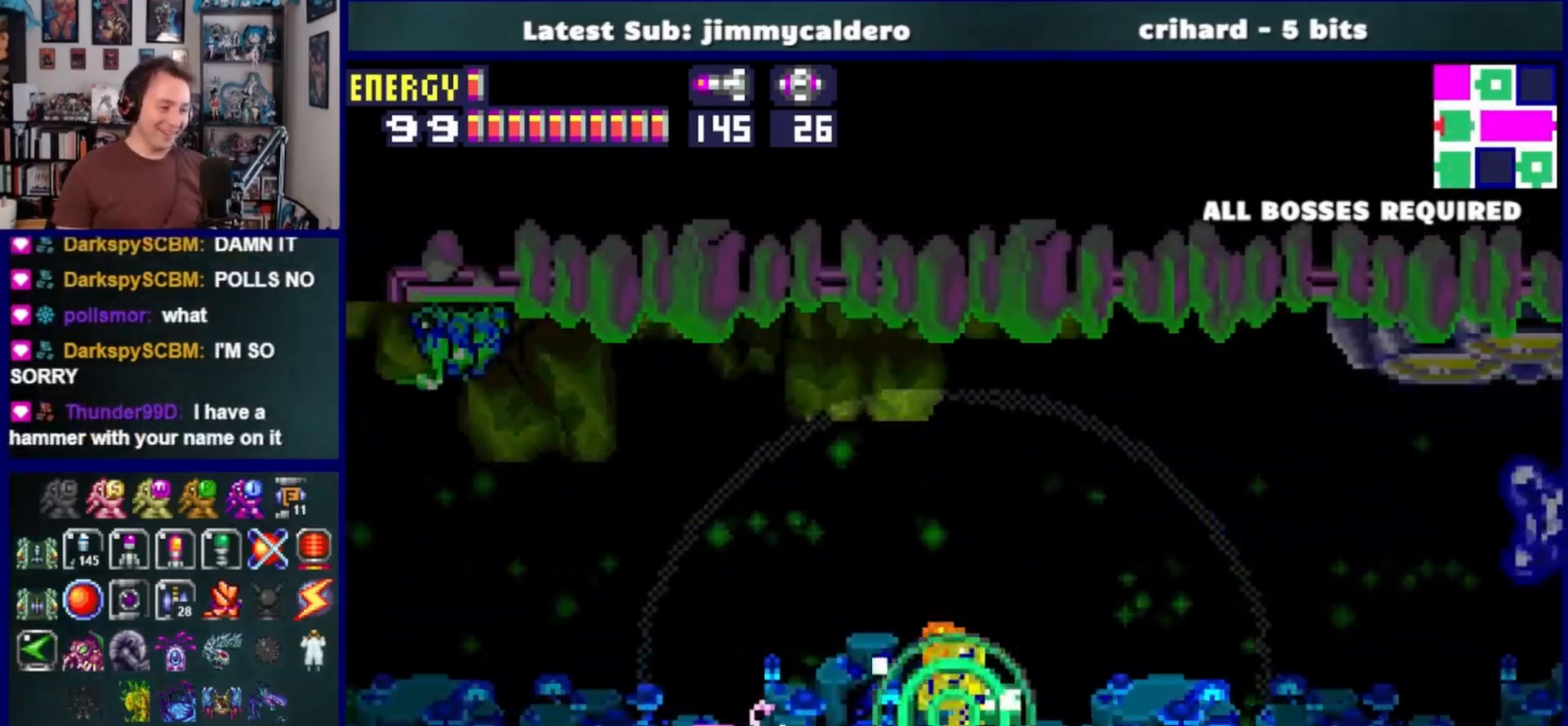
{"buttons": ["DPAD_LEFT"], "left_stick": "center", "right_stick": "center", "events": [[400, "CROSS", "down"], [450, "CROSS", "up"]]}
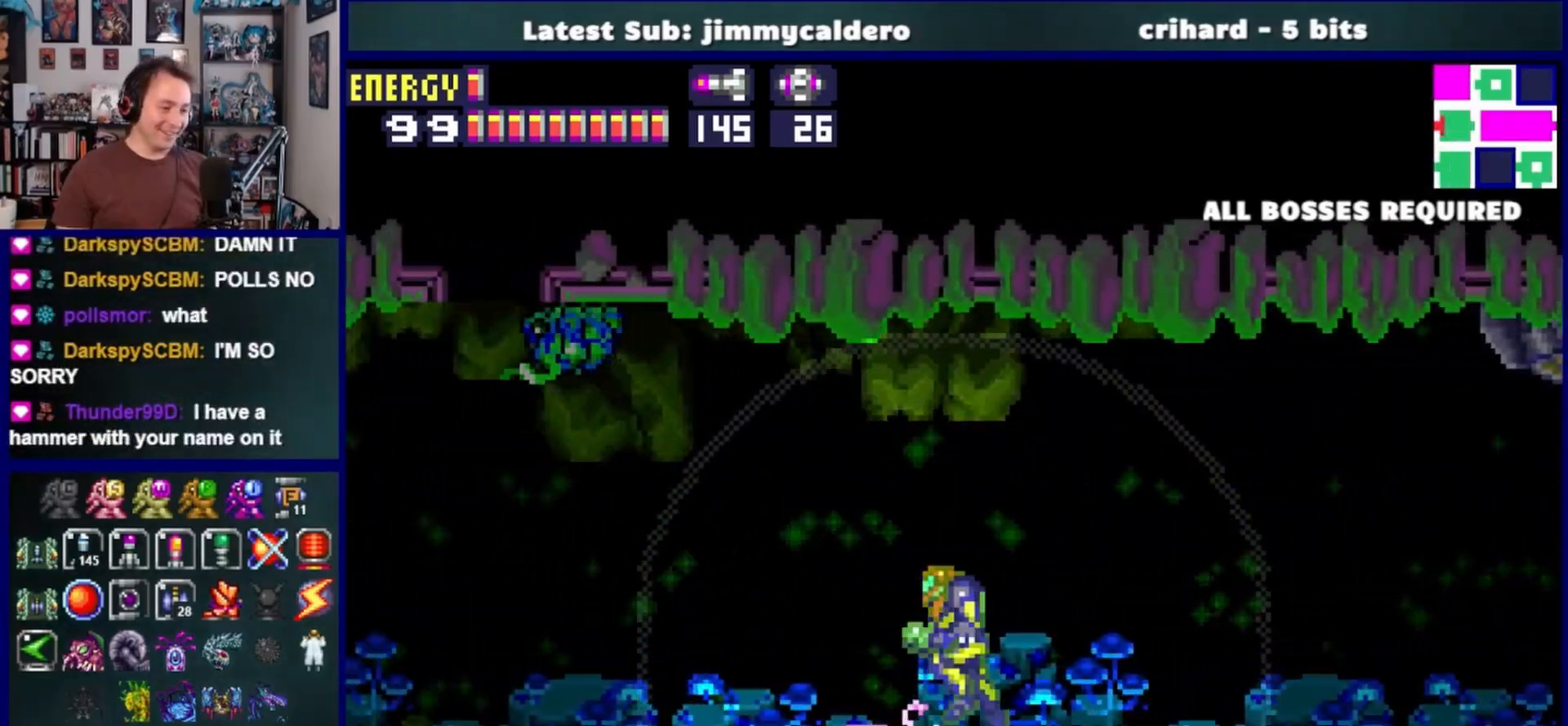
{"buttons": [], "left_stick": "center", "right_stick": "center", "events": [[467, "DPAD_LEFT", "up"]]}
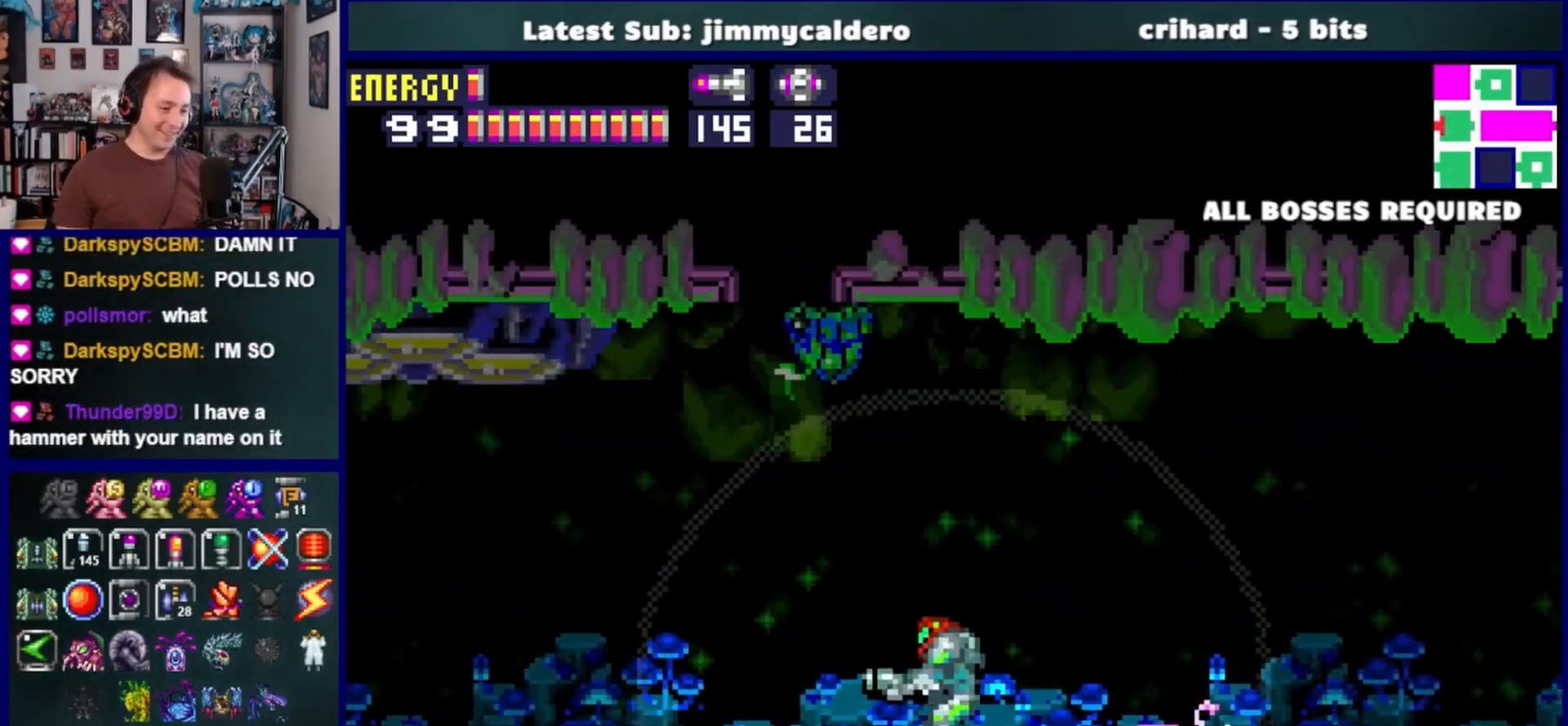
{"buttons": ["DPAD_RIGHT"], "left_stick": "center", "right_stick": "center", "events": [[33, "DPAD_RIGHT", "down"], [150, "CROSS", "down"], [217, "CROSS", "up"]]}
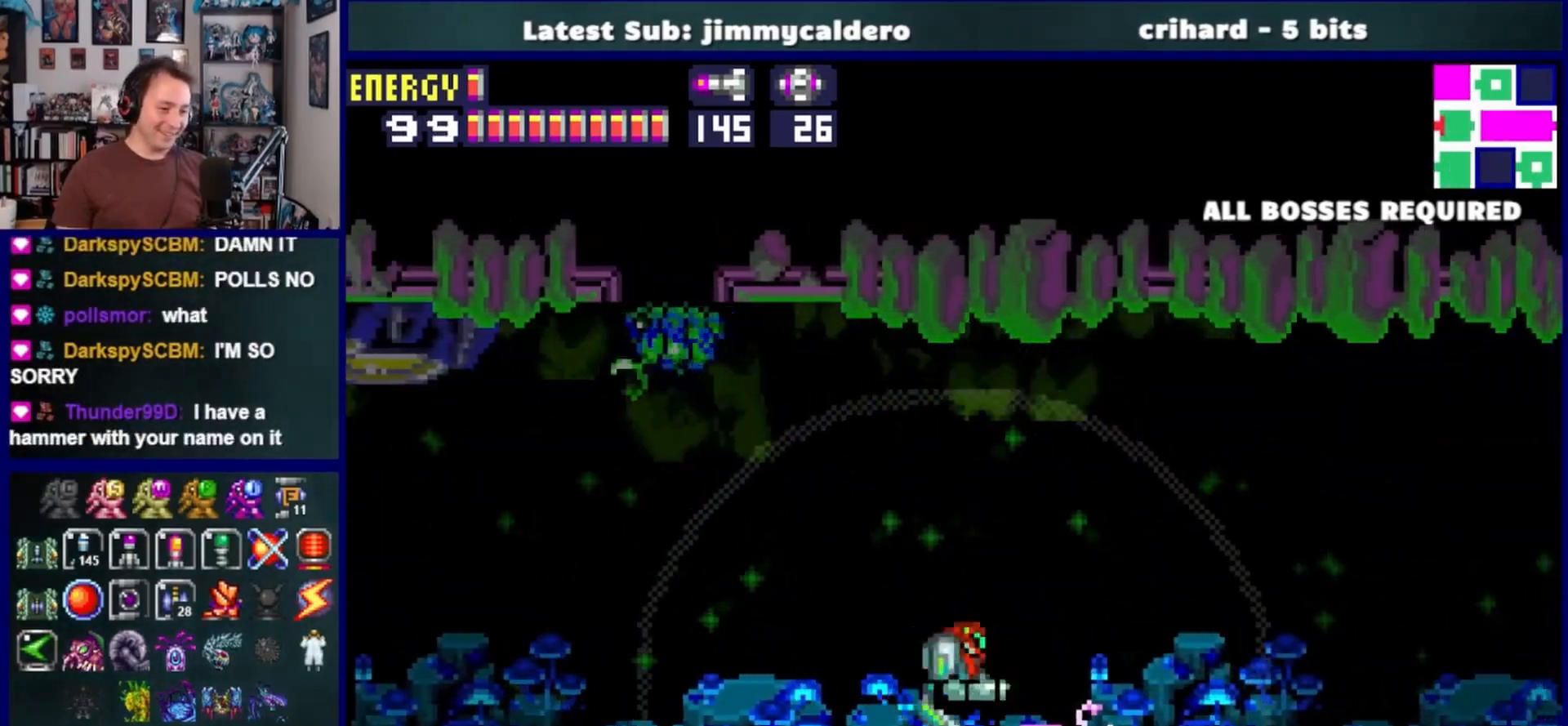
{"buttons": ["DPAD_RIGHT"], "left_stick": "center", "right_stick": "center", "events": [[200, "SQUARE", "down"], [250, "SQUARE", "up"], [400, "CROSS", "down"], [467, "CROSS", "up"]]}
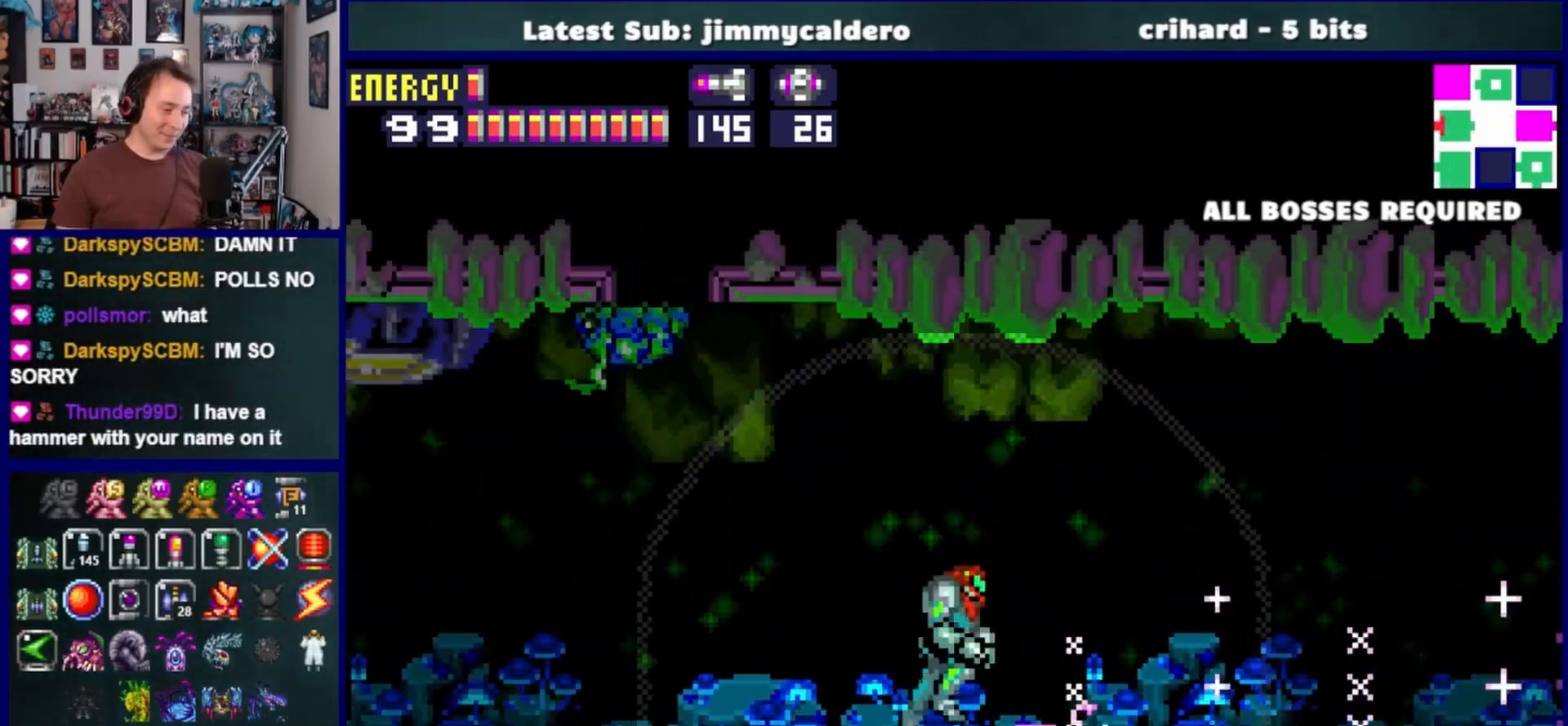
{"buttons": ["DPAD_LEFT"], "left_stick": "center", "right_stick": "center", "events": [[50, "DPAD_RIGHT", "up"], [133, "DPAD_LEFT", "down"]]}
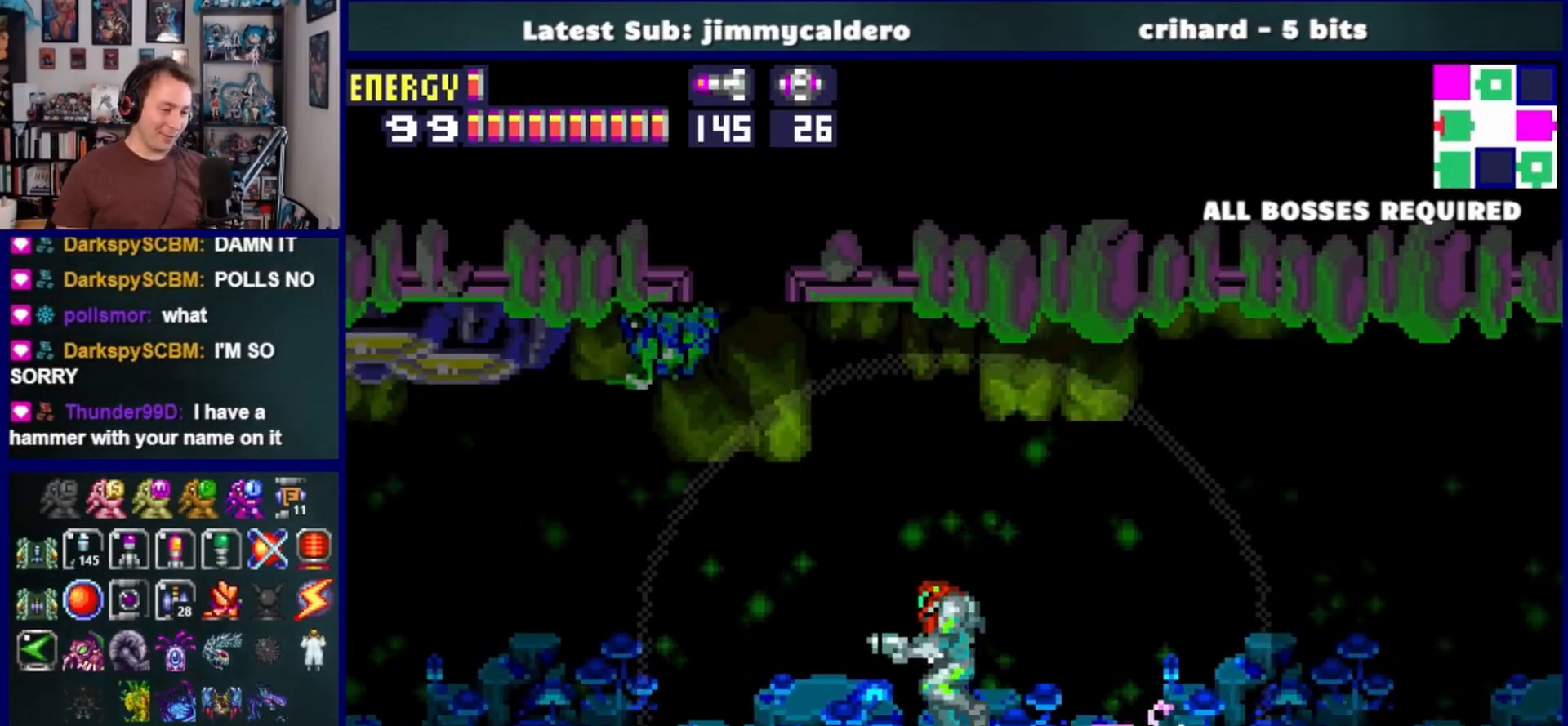
{"buttons": ["DPAD_RIGHT"], "left_stick": "center", "right_stick": "center", "events": [[367, "DPAD_LEFT", "up"], [433, "DPAD_RIGHT", "down"]]}
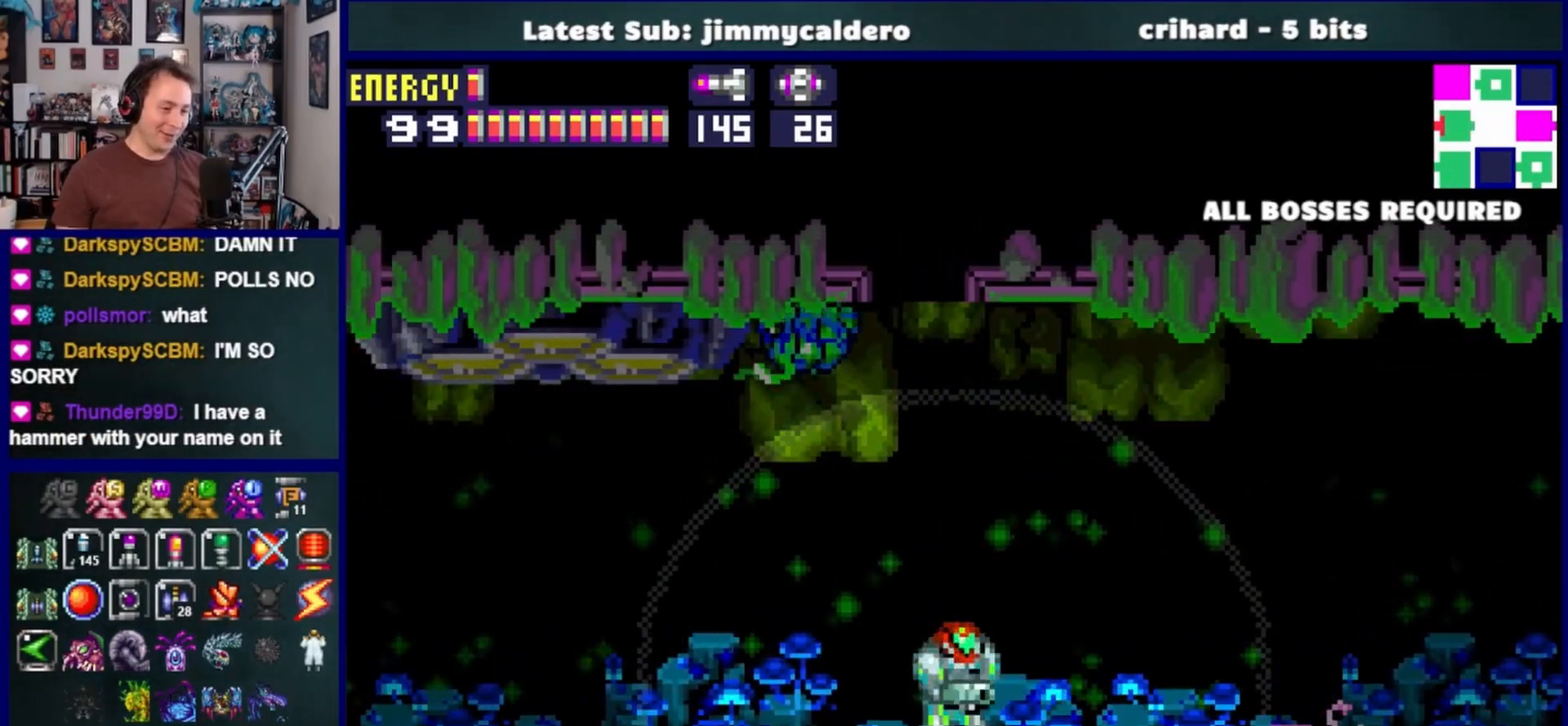
{"buttons": ["DPAD_RIGHT"], "left_stick": "center", "right_stick": "center", "events": [[267, "CROSS", "down"], [417, "CROSS", "up"]]}
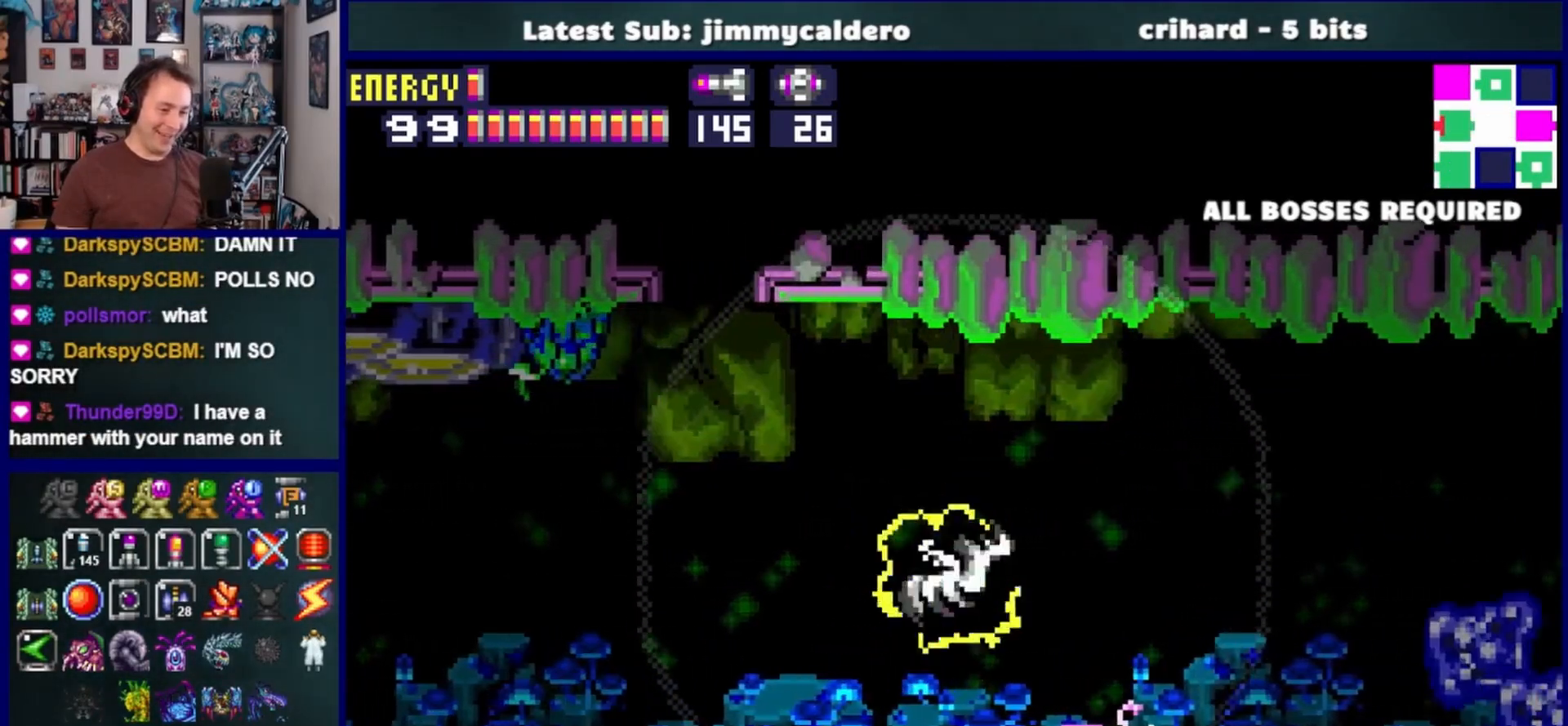
{"buttons": ["DPAD_RIGHT"], "left_stick": "center", "right_stick": "center", "events": [[317, "SQUARE", "down"], [400, "SQUARE", "up"]]}
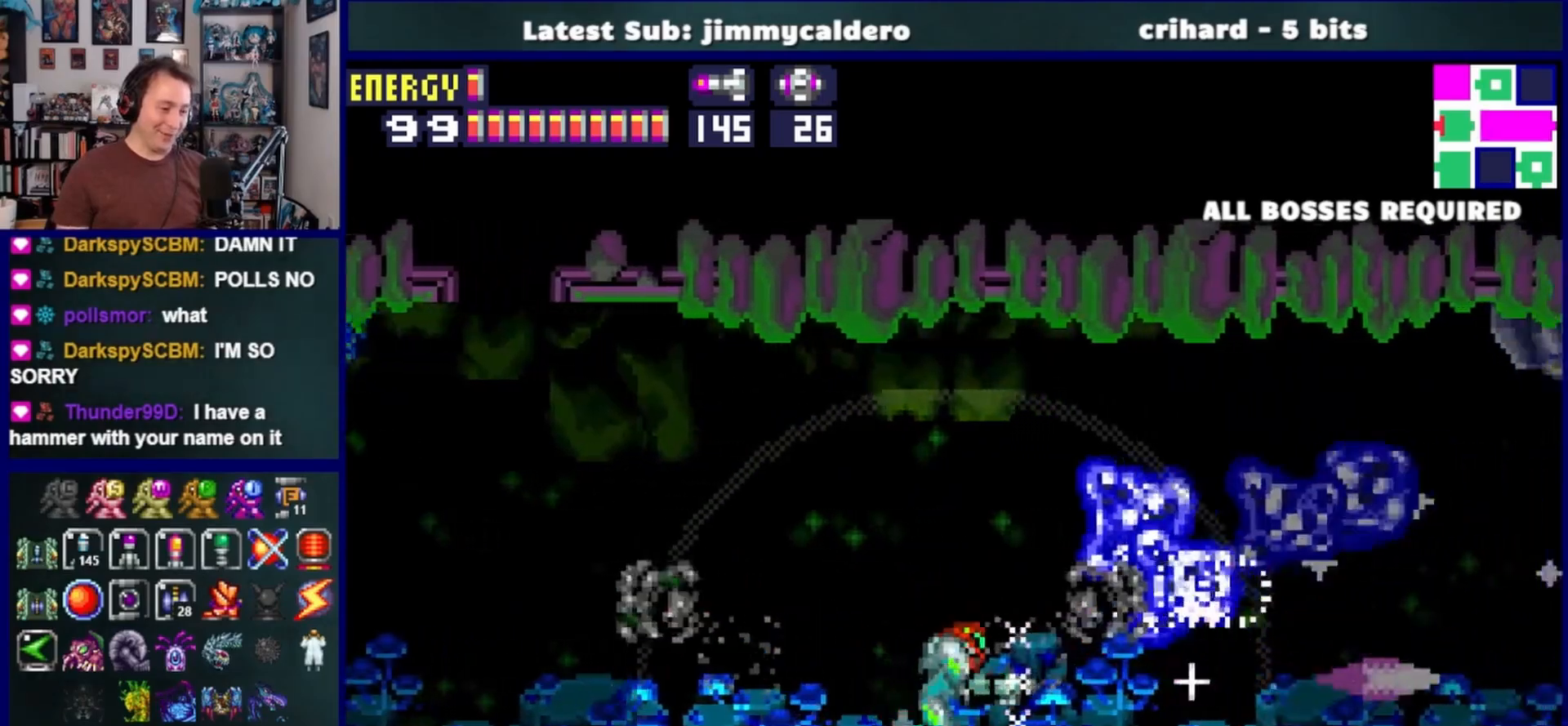
{"buttons": ["DPAD_RIGHT"], "left_stick": "center", "right_stick": "center", "events": [[17, "SQUARE", "down"], [83, "SQUARE", "up"], [167, "SQUARE", "down"], [267, "SQUARE", "up"], [350, "SQUARE", "down"], [417, "SQUARE", "up"]]}
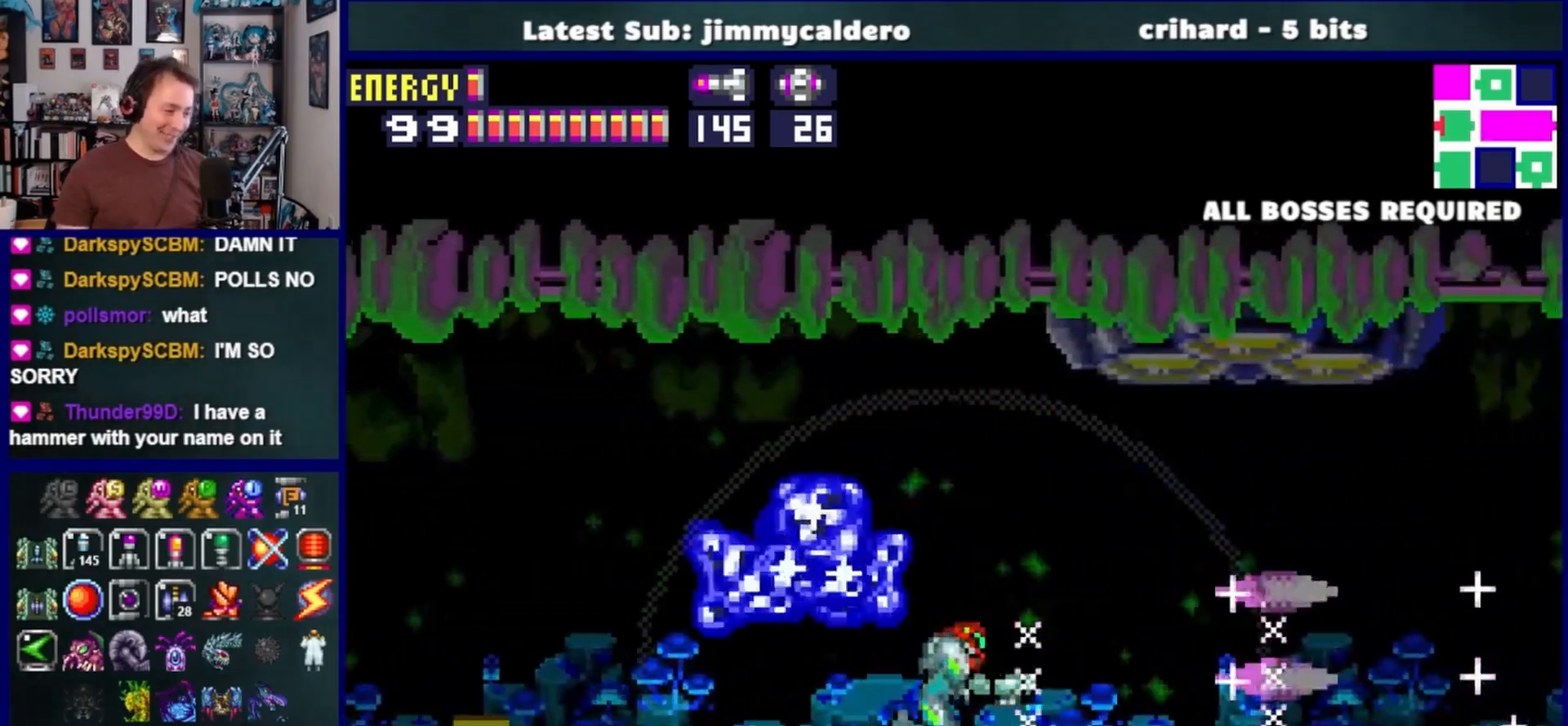
{"buttons": ["DPAD_RIGHT"], "left_stick": "center", "right_stick": "center", "events": [[17, "SQUARE", "down"], [100, "SQUARE", "up"], [200, "SQUARE", "down"], [267, "SQUARE", "up"], [350, "SQUARE", "down"], [433, "SQUARE", "up"]]}
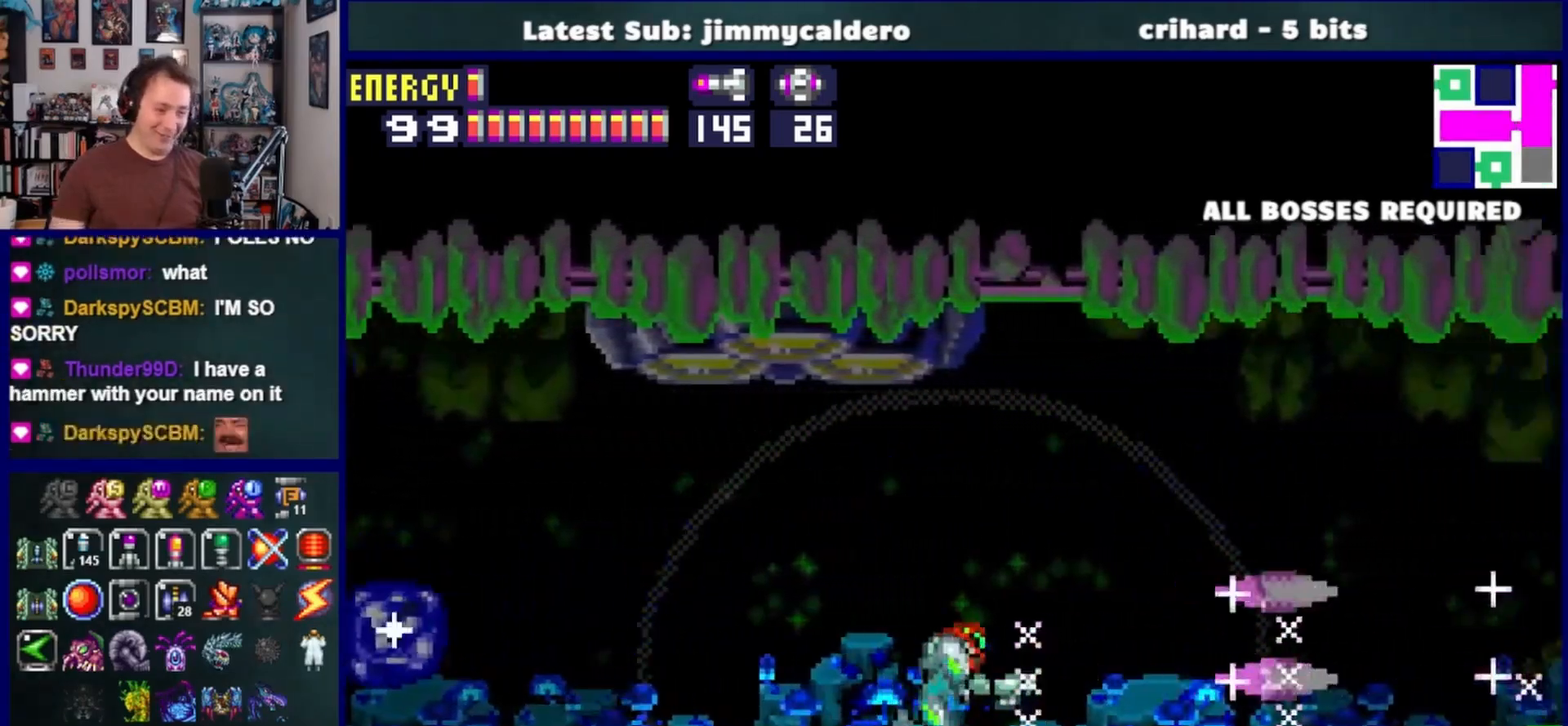
{"buttons": ["DPAD_RIGHT"], "left_stick": "center", "right_stick": "center", "events": [[33, "SQUARE", "down"], [100, "SQUARE", "up"], [183, "SQUARE", "down"], [267, "SQUARE", "up"], [350, "SQUARE", "down"], [433, "SQUARE", "up"]]}
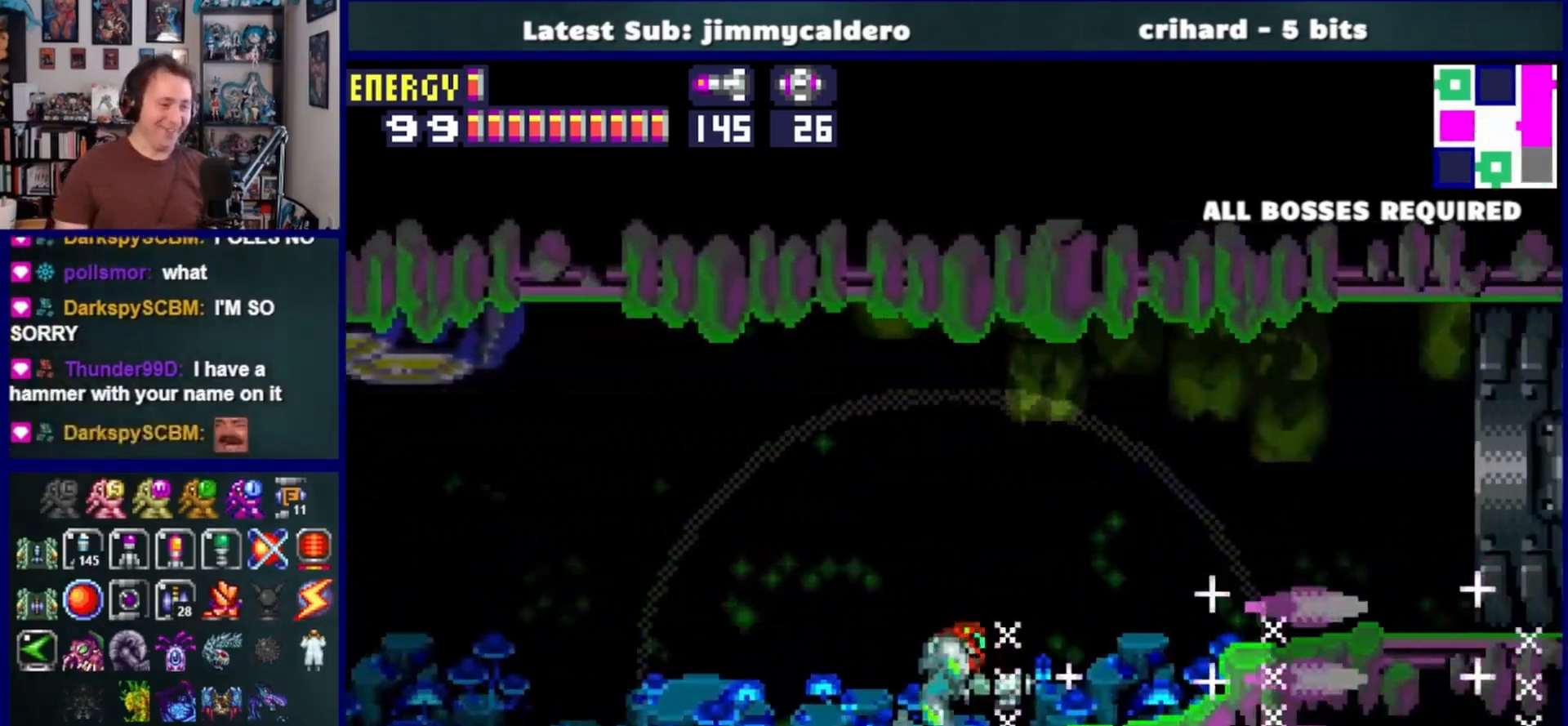
{"buttons": ["DPAD_RIGHT"], "left_stick": "center", "right_stick": "center", "events": [[17, "SQUARE", "down"], [100, "SQUARE", "up"]]}
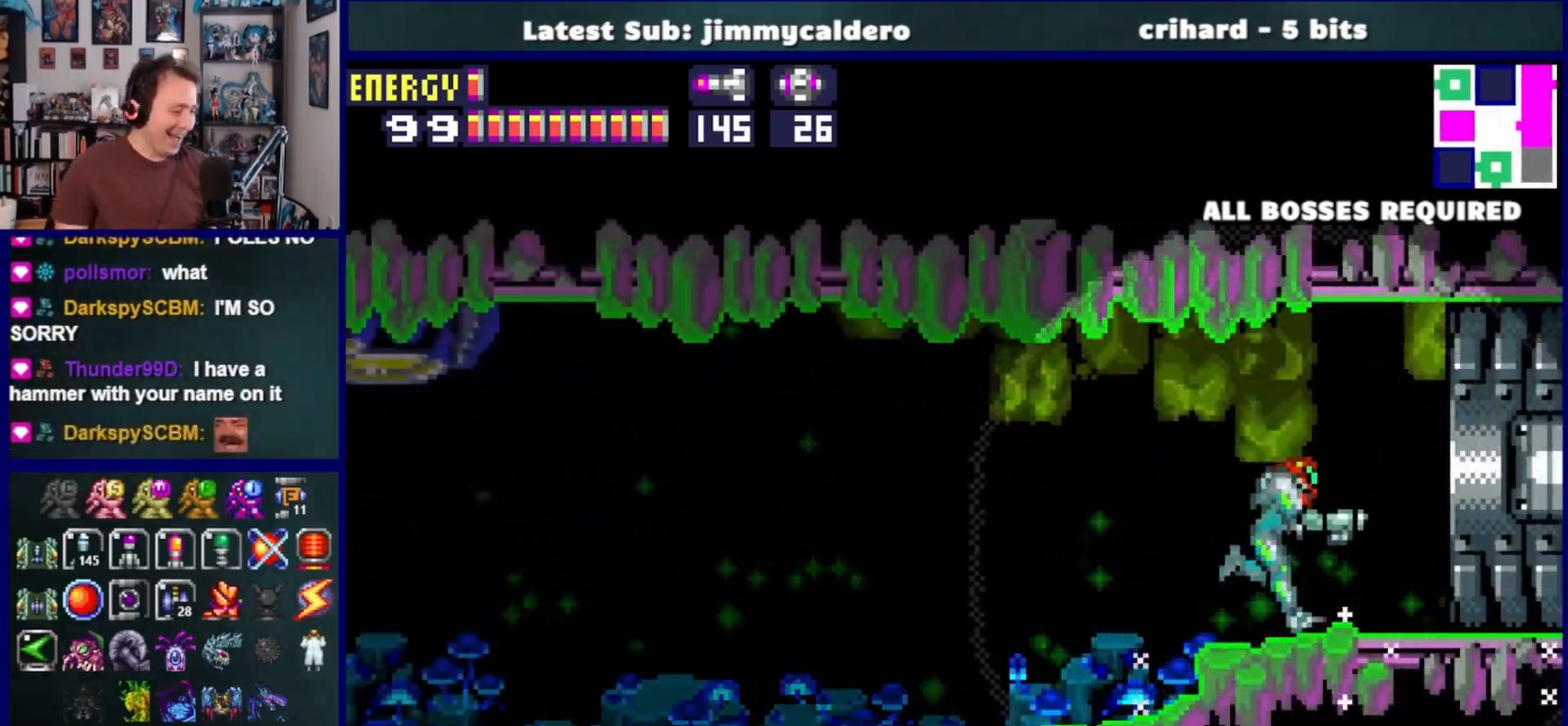
{"buttons": ["R1", "DPAD_RIGHT"], "left_stick": "center", "right_stick": "center", "events": [[500, "R1", "down"]]}
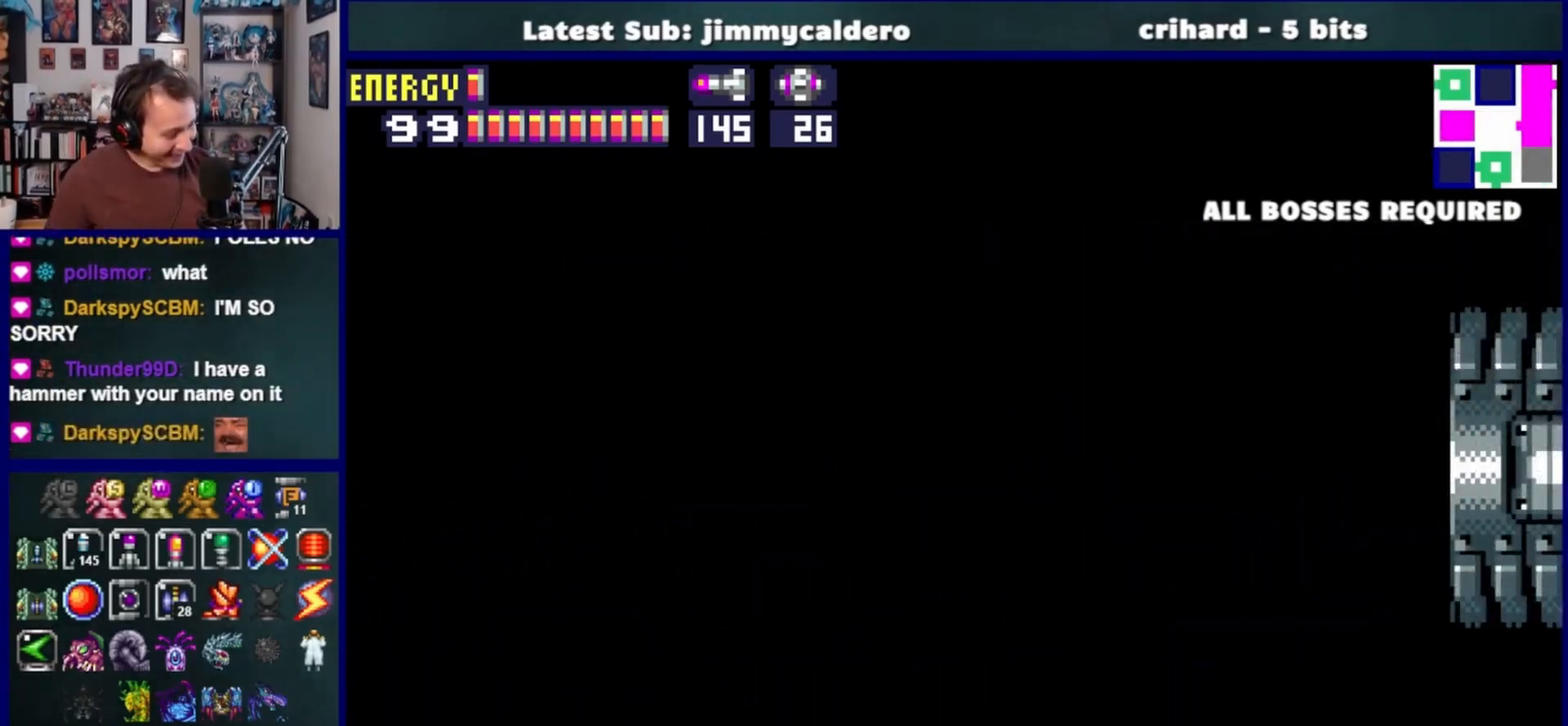
{"buttons": ["R1", "DPAD_RIGHT"], "left_stick": "center", "right_stick": "center", "events": []}
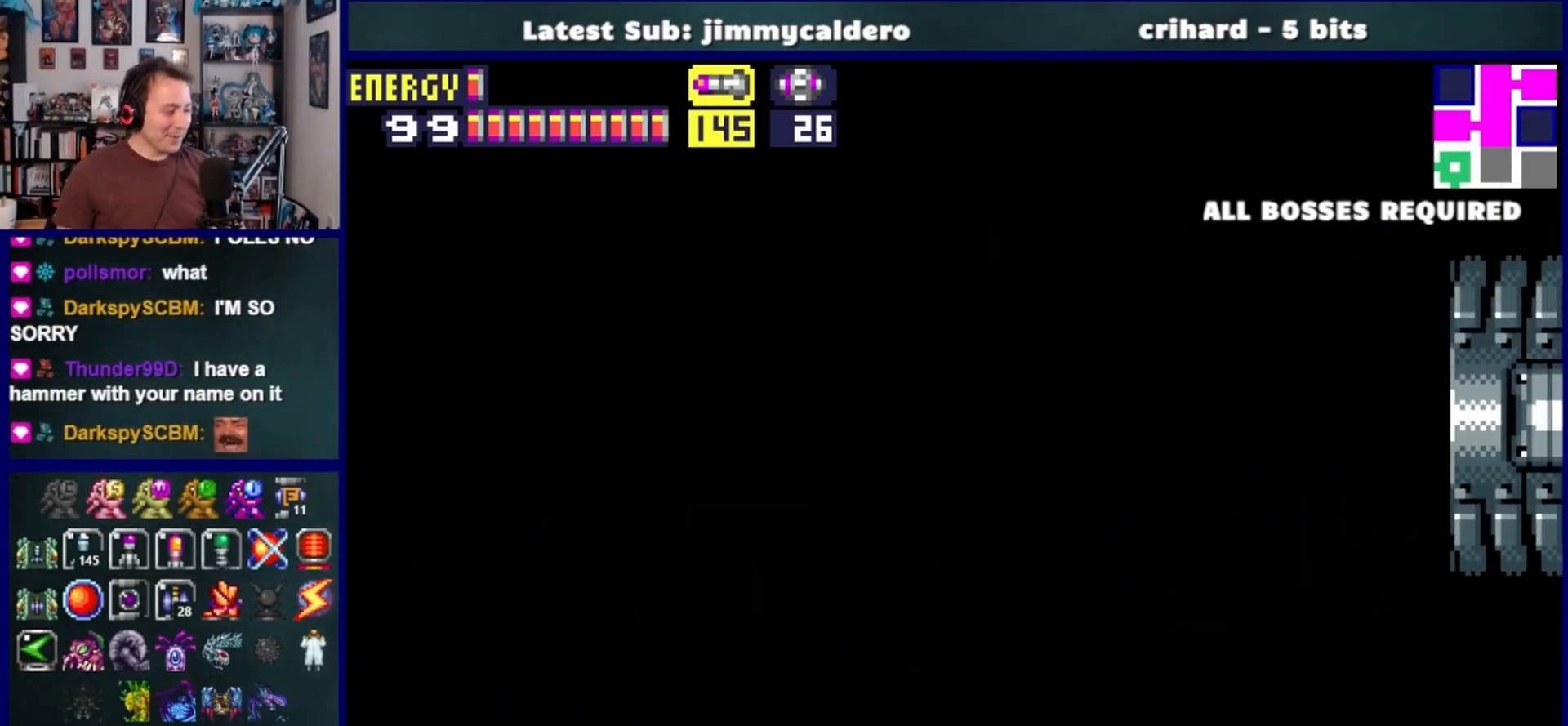
{"buttons": ["R1", "DPAD_RIGHT"], "left_stick": "center", "right_stick": "center", "events": []}
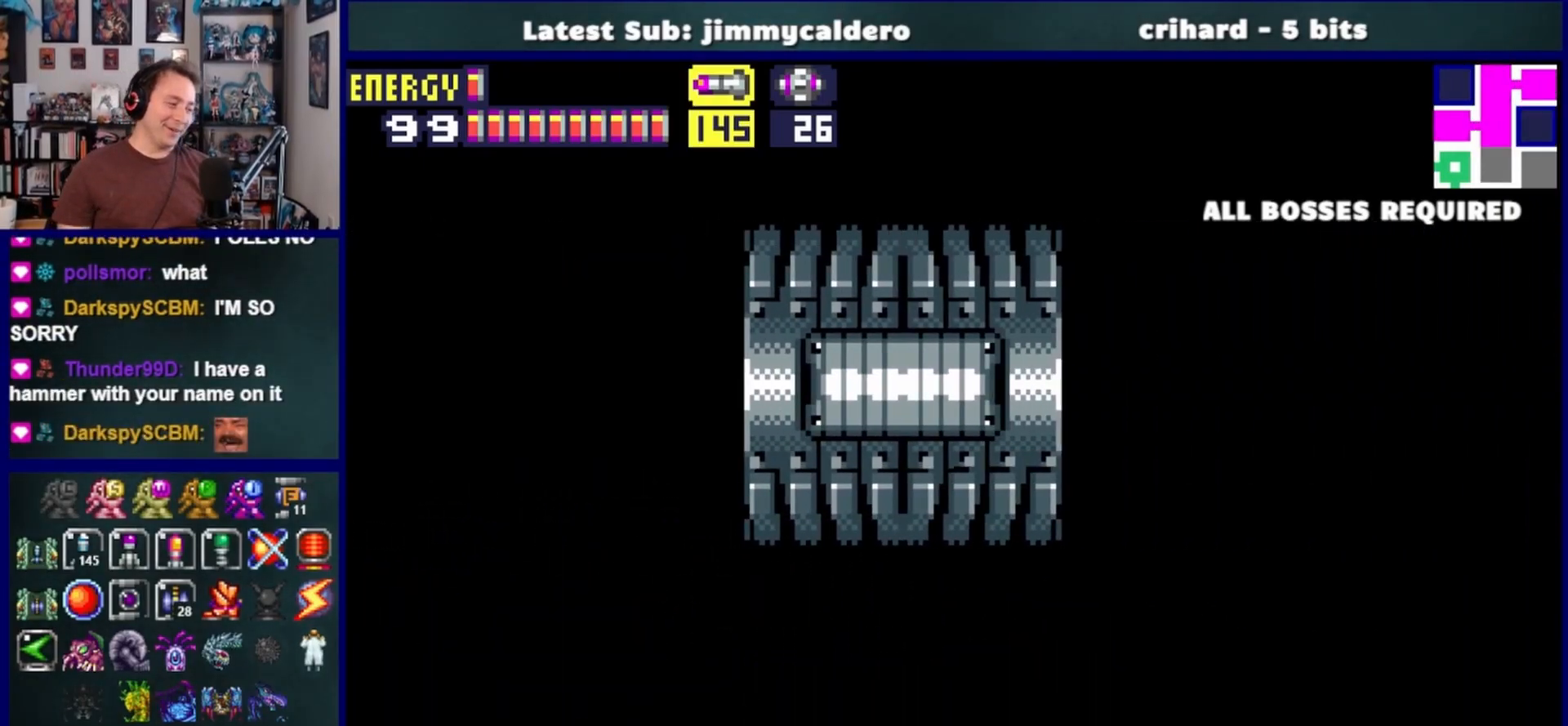
{"buttons": ["R1", "DPAD_RIGHT"], "left_stick": "center", "right_stick": "center", "events": []}
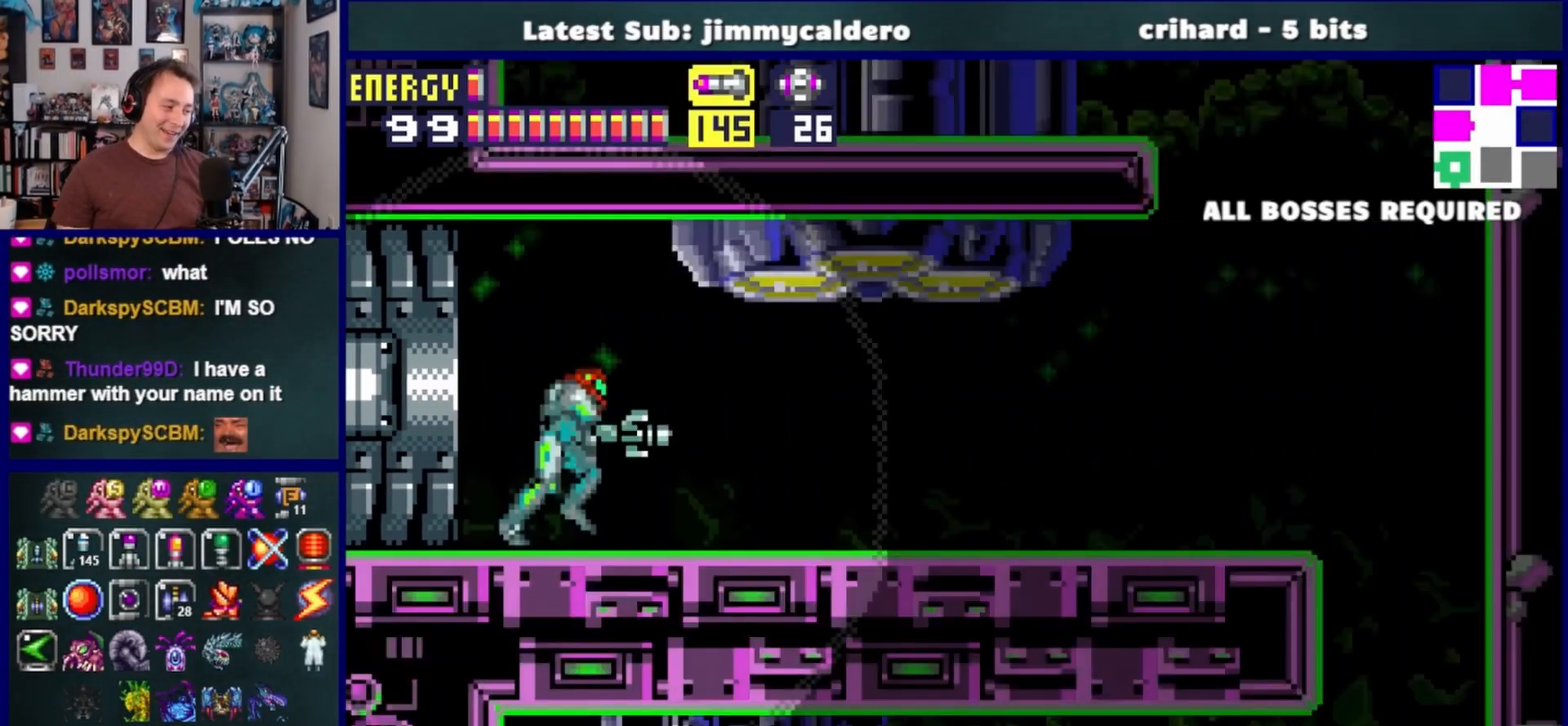
{"buttons": ["R1"], "left_stick": "center", "right_stick": "center", "events": [[450, "DPAD_RIGHT", "up"]]}
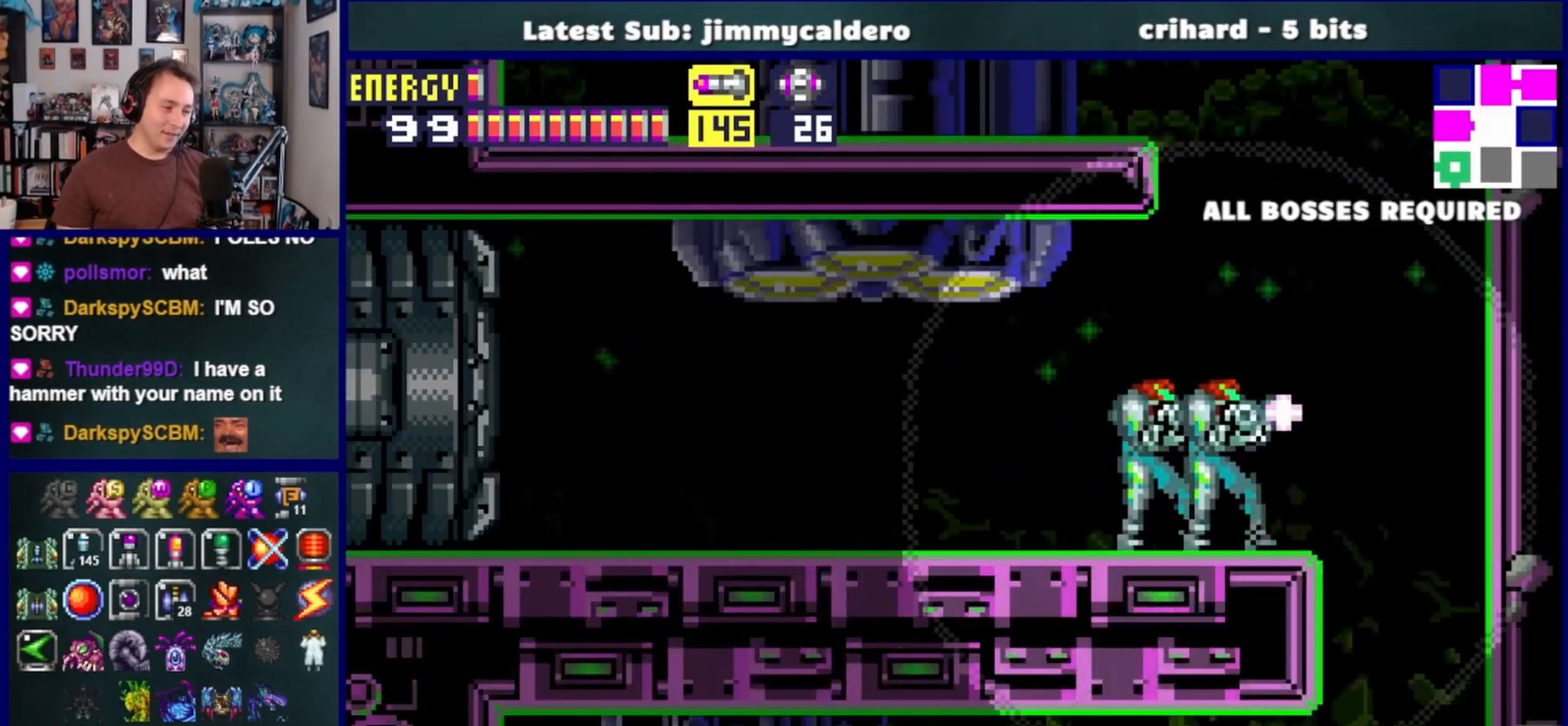
{"buttons": ["SQUARE", "R1"], "left_stick": "center", "right_stick": "center", "events": [[17, "DPAD_DOWN", "down"], [117, "DPAD_DOWN", "up"], [183, "DPAD_DOWN", "down"], [250, "DPAD_RIGHT", "down"], [300, "DPAD_DOWN", "up"], [483, "DPAD_RIGHT", "up"], [500, "SQUARE", "down"]]}
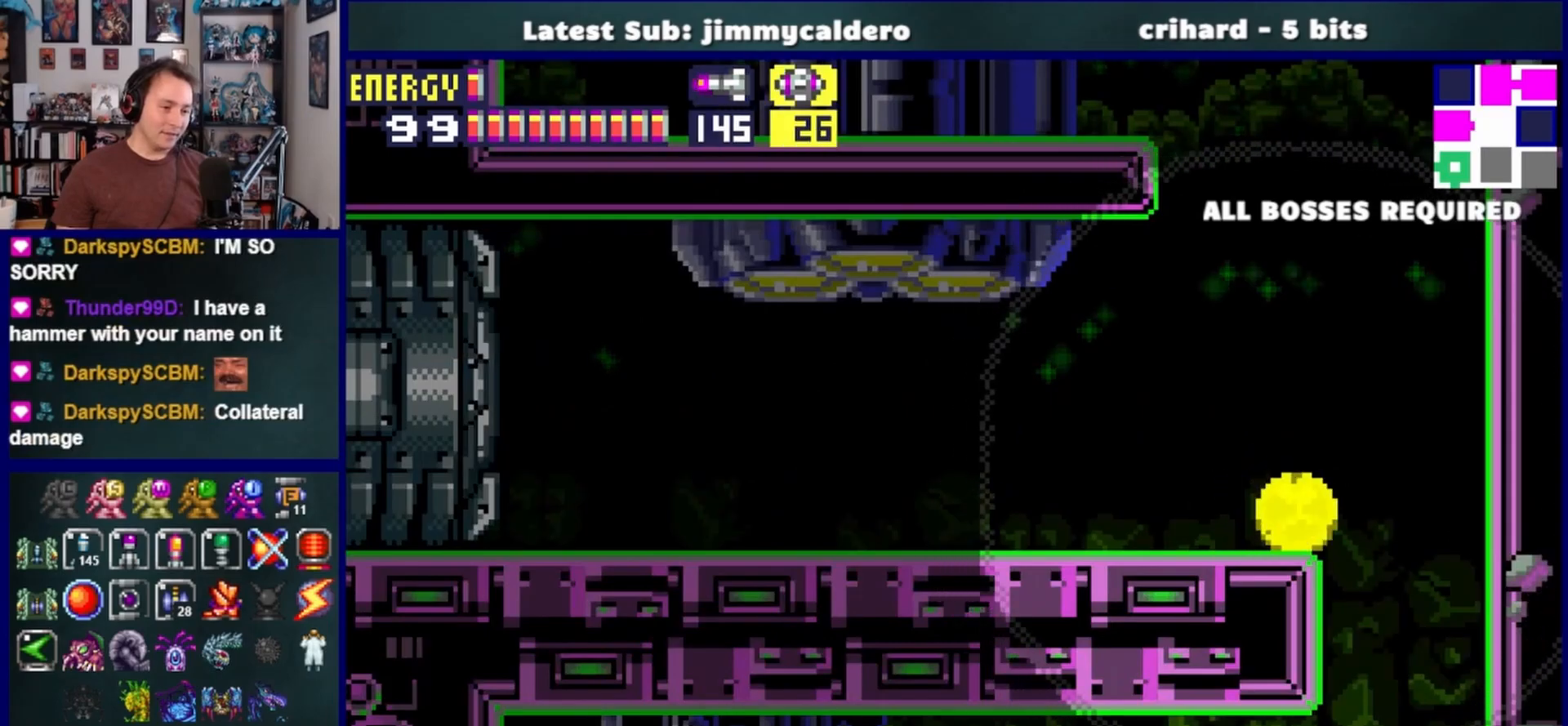
{"buttons": ["DPAD_LEFT"], "left_stick": "center", "right_stick": "center", "events": [[83, "SQUARE", "up"], [117, "DPAD_UP", "down"], [150, "R1", "up"], [233, "DPAD_UP", "up"], [267, "DPAD_LEFT", "down"]]}
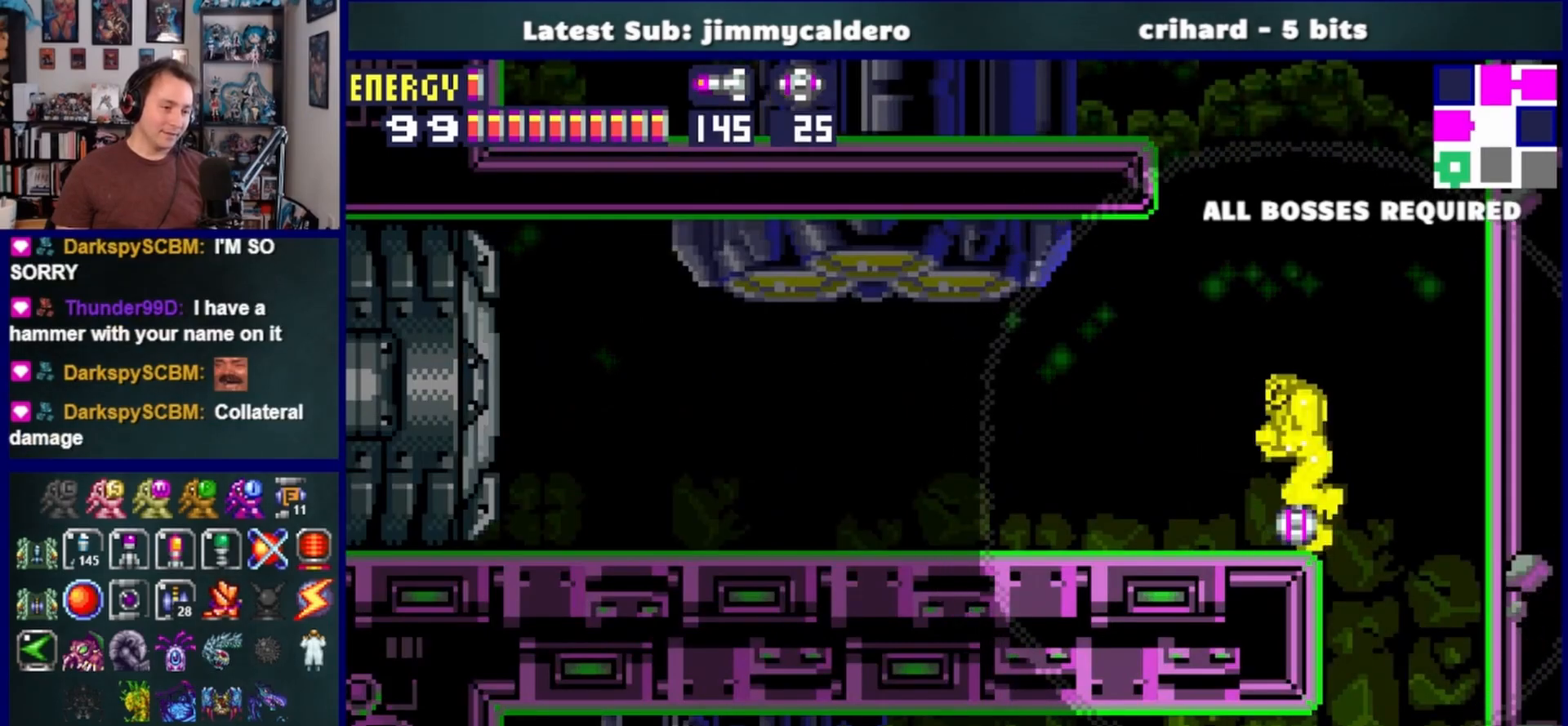
{"buttons": ["DPAD_LEFT"], "left_stick": "center", "right_stick": "center", "events": []}
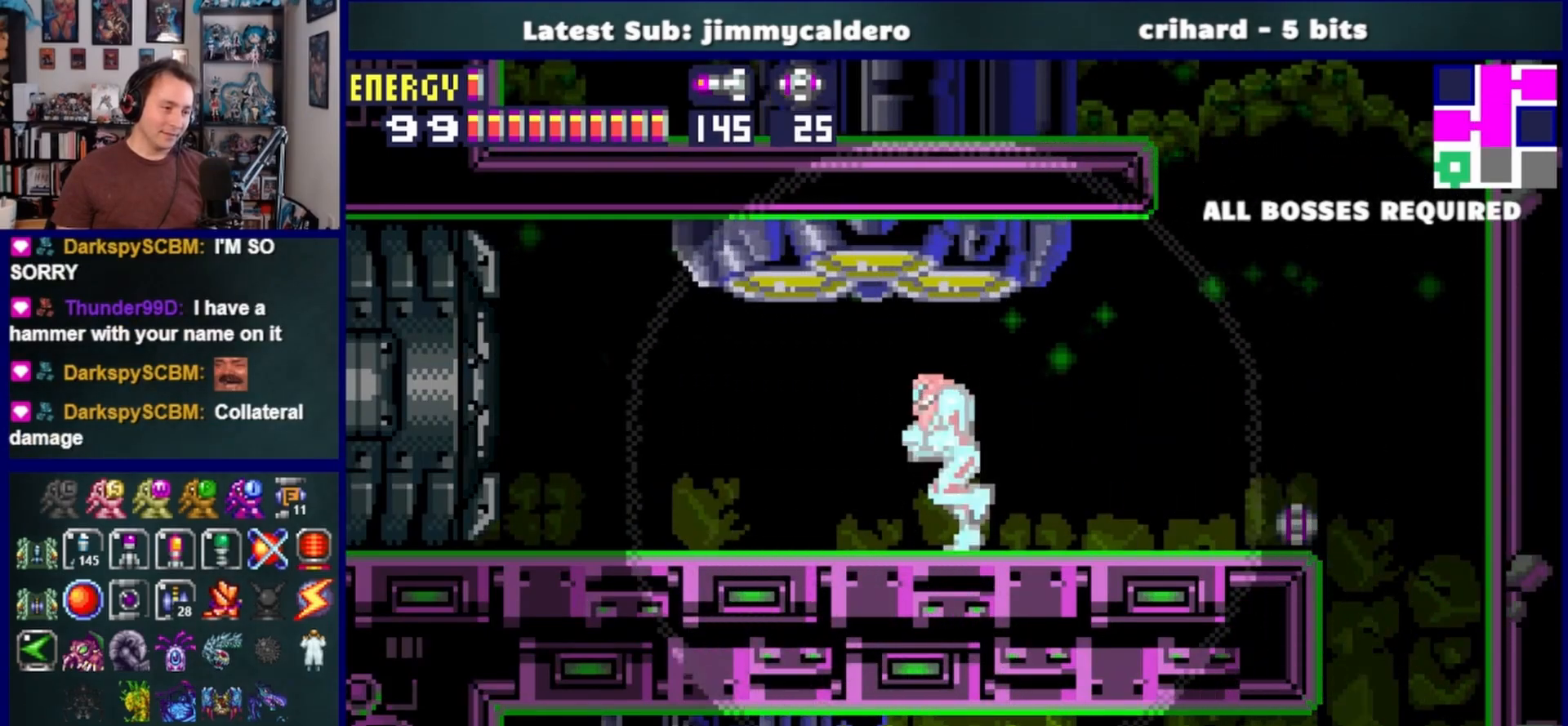
{"buttons": ["DPAD_LEFT"], "left_stick": "center", "right_stick": "center", "events": []}
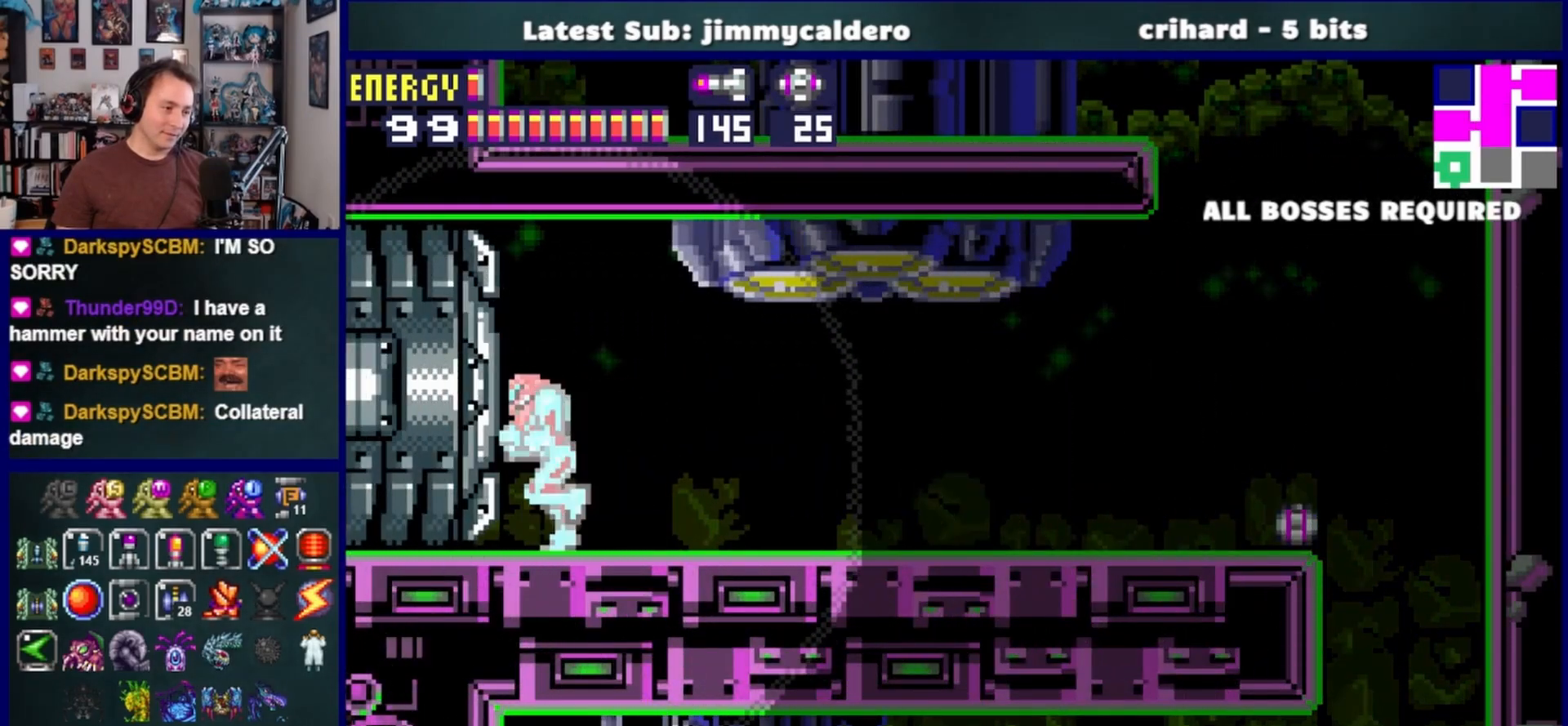
{"buttons": ["DPAD_RIGHT"], "left_stick": "center", "right_stick": "center", "events": [[83, "CROSS", "down"], [267, "DPAD_LEFT", "up"], [317, "CROSS", "up"], [333, "DPAD_DOWN", "down"], [400, "CROSS", "down"], [450, "DPAD_RIGHT", "down"], [467, "DPAD_DOWN", "up"], [500, "CROSS", "up"]]}
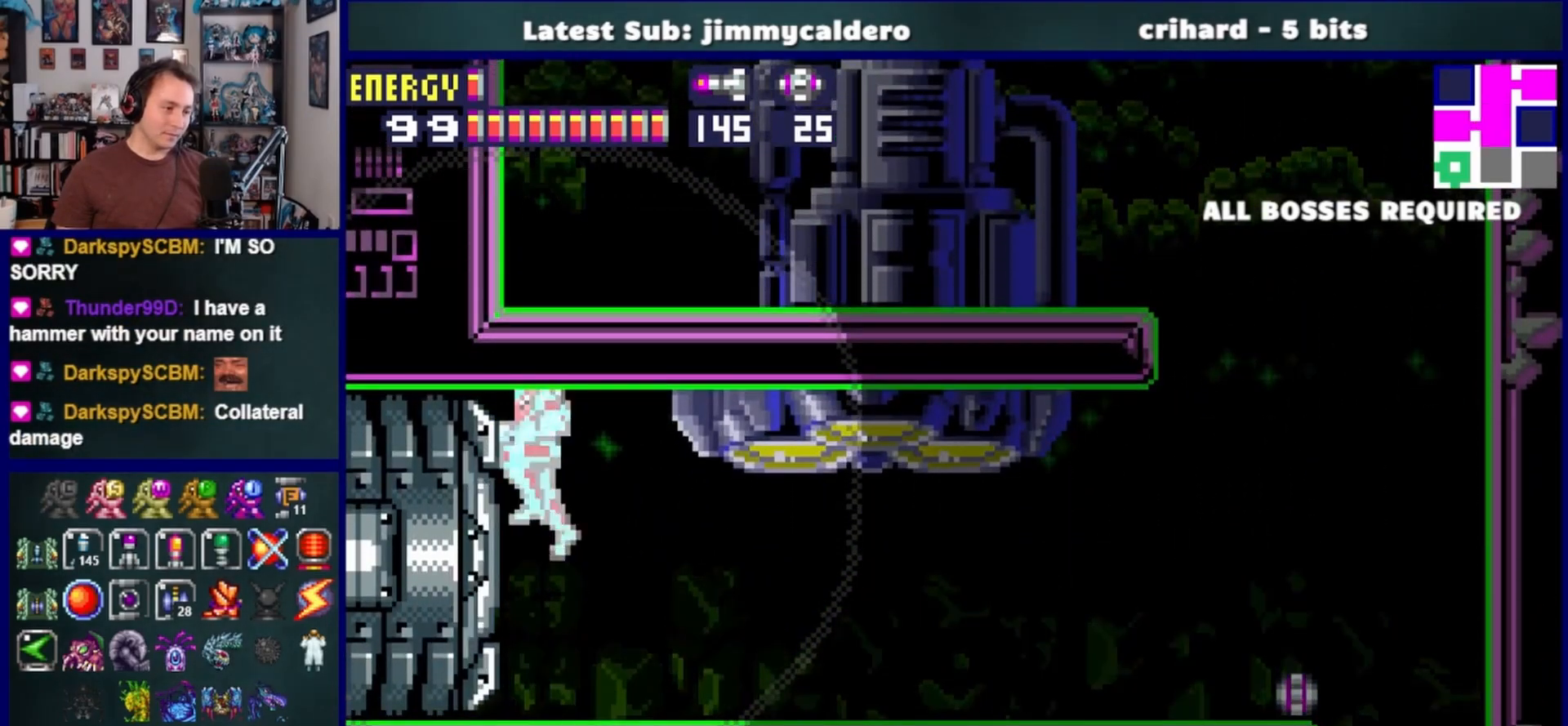
{"buttons": ["DPAD_RIGHT"], "left_stick": "center", "right_stick": "center", "events": []}
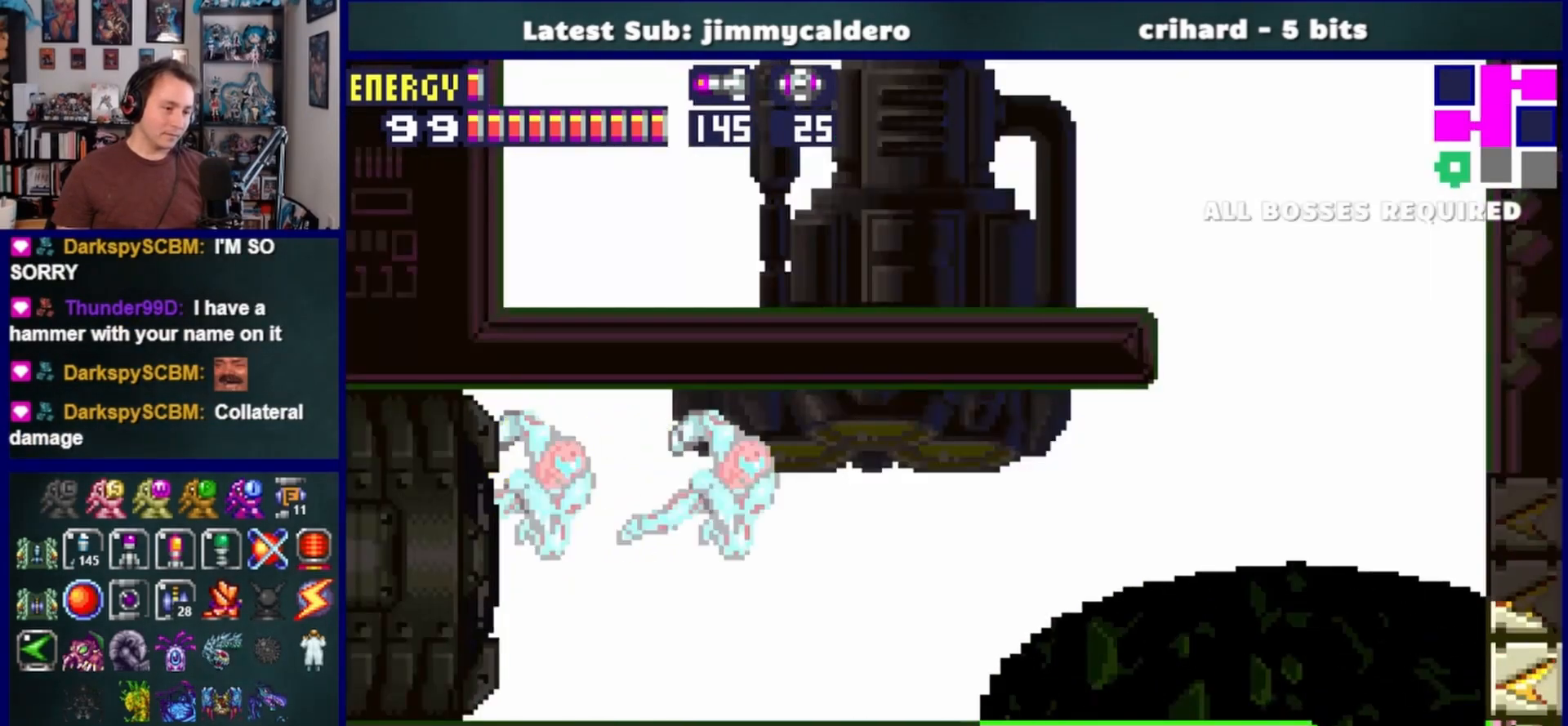
{"buttons": [], "left_stick": "center", "right_stick": "center", "events": [[133, "DPAD_RIGHT", "up"]]}